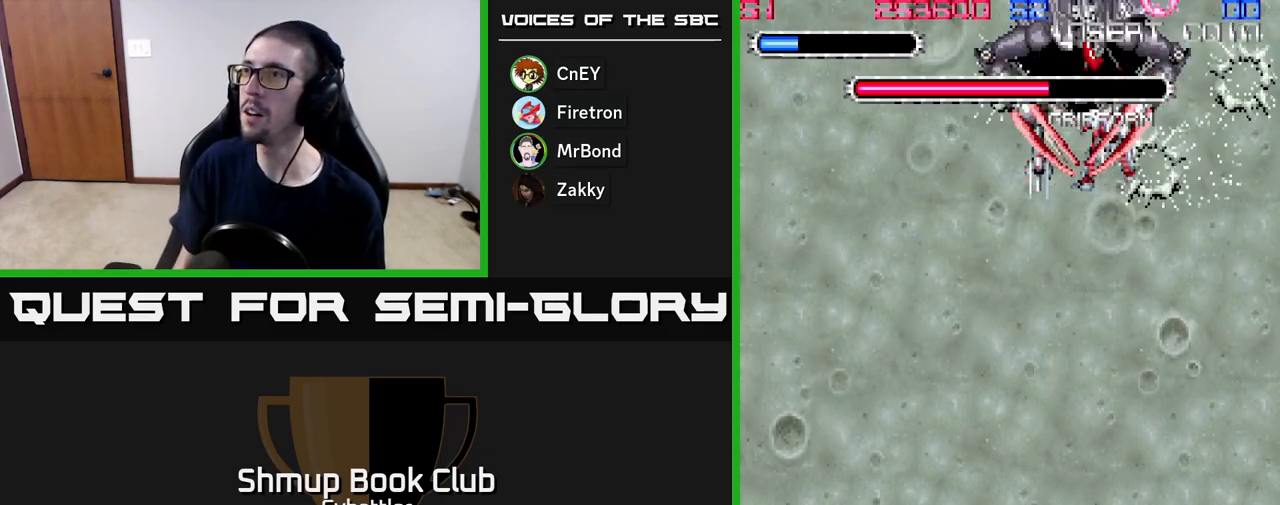
Gameplay with a controller (Xbox layout); each line is a JSON object with the inputs held at the frame after it. "events" lists button and stick changes between this image and that frame as [ms after this image, input, new state], when the widget could be followed in between. Not read: left_stick.
{"buttons": ["X", "DPAD_LEFT"], "right_stick": "center", "events": [[33, "B", "up"], [50, "X", "down"], [83, "DPAD_DOWN", "down"], [117, "X", "up"], [133, "A", "down"], [200, "DPAD_DOWN", "up"], [200, "X", "down"], [217, "A", "up"], [250, "DPAD_DOWN", "down"], [267, "DPAD_LEFT", "down"], [283, "A", "down"], [283, "X", "up"], [350, "A", "up"], [350, "X", "down"], [367, "DPAD_LEFT", "up"], [400, "X", "up"], [417, "A", "down"], [450, "DPAD_LEFT", "down"], [467, "X", "down"], [500, "A", "up"], [500, "DPAD_DOWN", "up"]]}
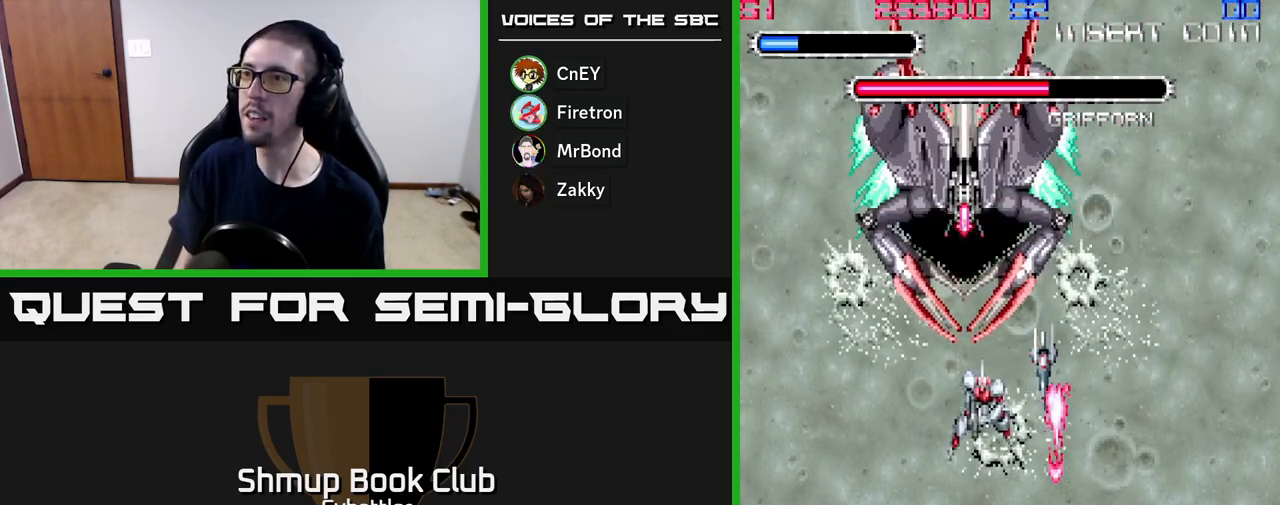
{"buttons": ["DPAD_DOWN", "DPAD_RIGHT"], "right_stick": "center"}
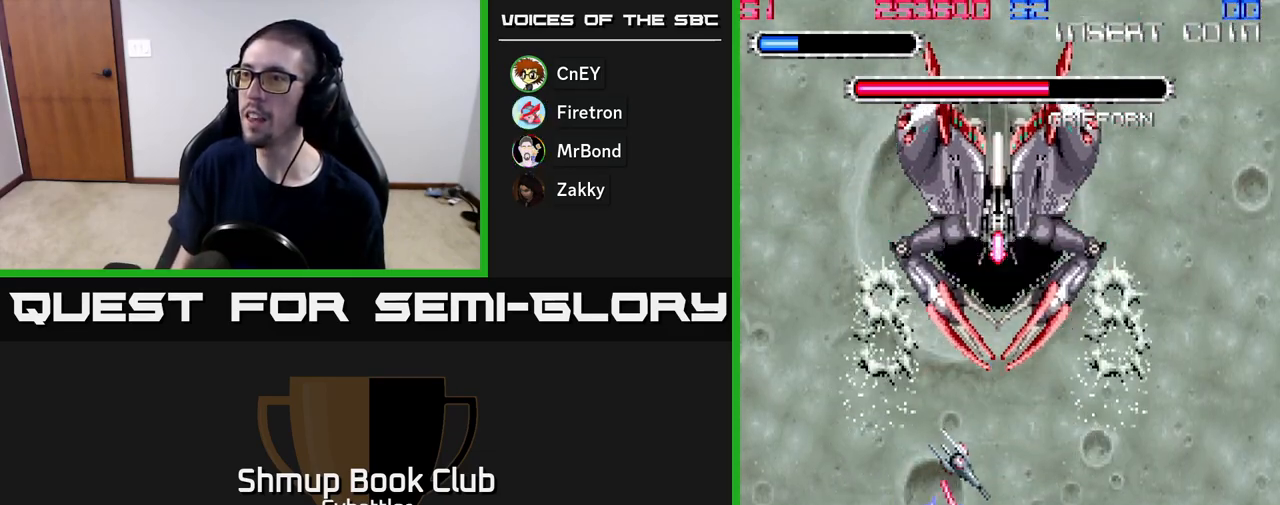
{"buttons": ["A", "DPAD_DOWN", "DPAD_RIGHT"], "right_stick": "center", "events": [[83, "DPAD_DOWN", "up"], [100, "DPAD_RIGHT", "up"], [100, "DPAD_UP", "down"], [183, "A", "down"], [233, "DPAD_UP", "up"], [250, "DPAD_DOWN", "down"], [317, "DPAD_RIGHT", "down"]]}
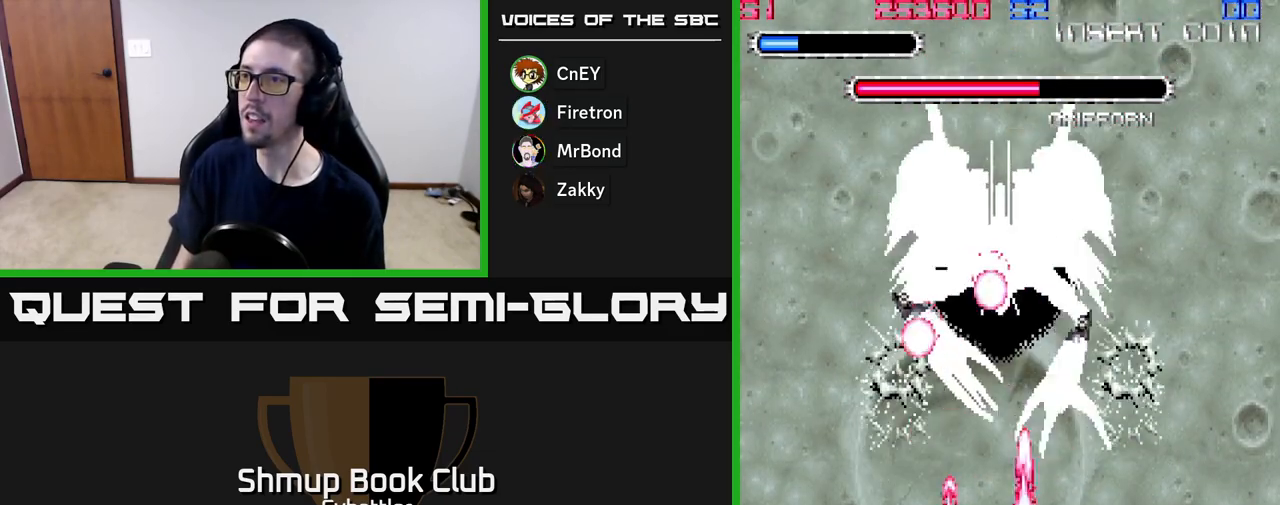
{"buttons": ["A", "DPAD_LEFT"], "right_stick": "center", "events": [[33, "DPAD_RIGHT", "up"], [83, "DPAD_LEFT", "down"], [183, "DPAD_DOWN", "up"]]}
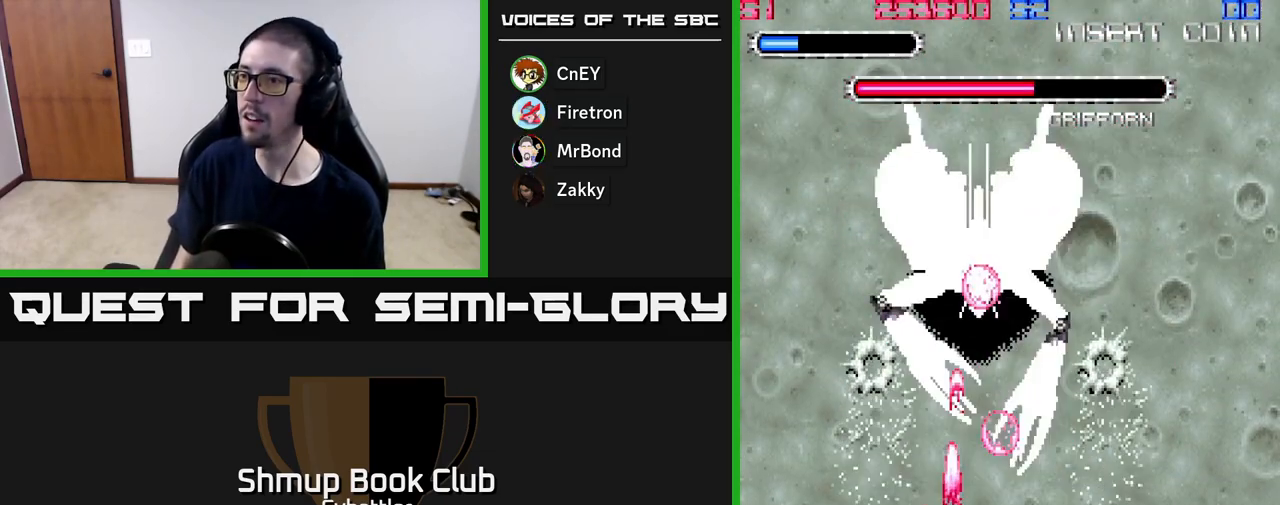
{"buttons": ["A", "DPAD_RIGHT"], "right_stick": "center", "events": [[83, "DPAD_LEFT", "up"], [117, "DPAD_RIGHT", "down"]]}
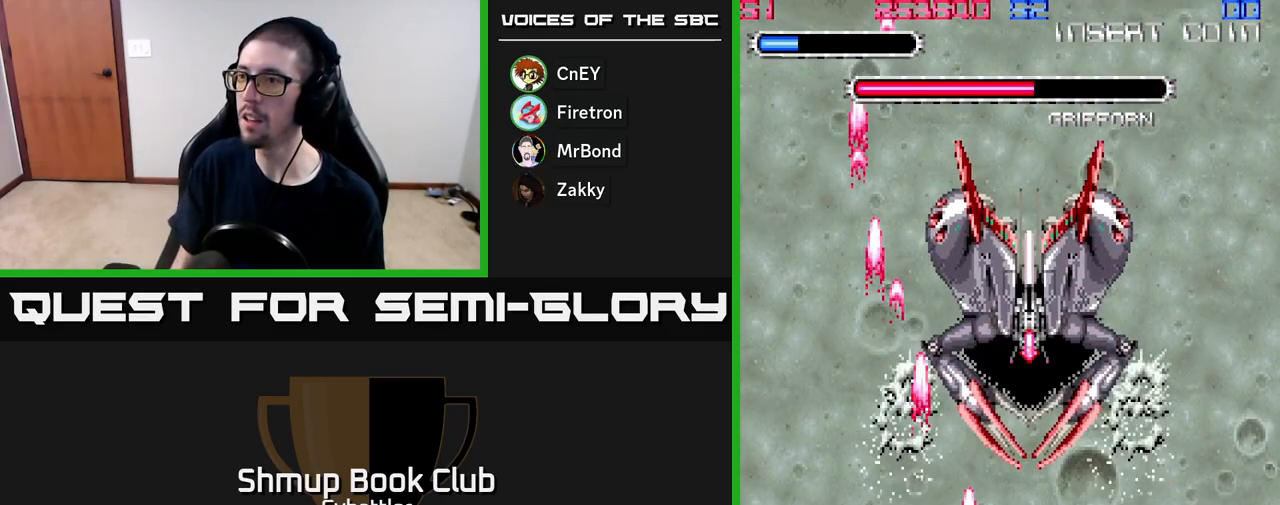
{"buttons": ["A", "DPAD_LEFT"], "right_stick": "center", "events": [[150, "DPAD_RIGHT", "up"], [200, "DPAD_LEFT", "down"], [350, "DPAD_LEFT", "up"], [500, "DPAD_LEFT", "down"]]}
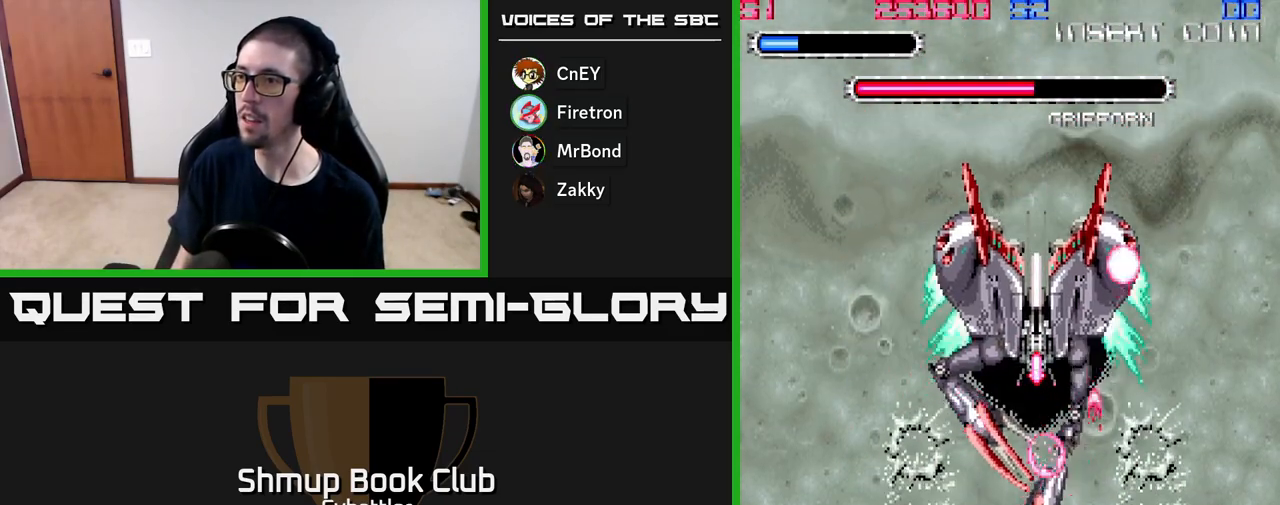
{"buttons": ["A"], "right_stick": "center", "events": [[483, "DPAD_LEFT", "up"]]}
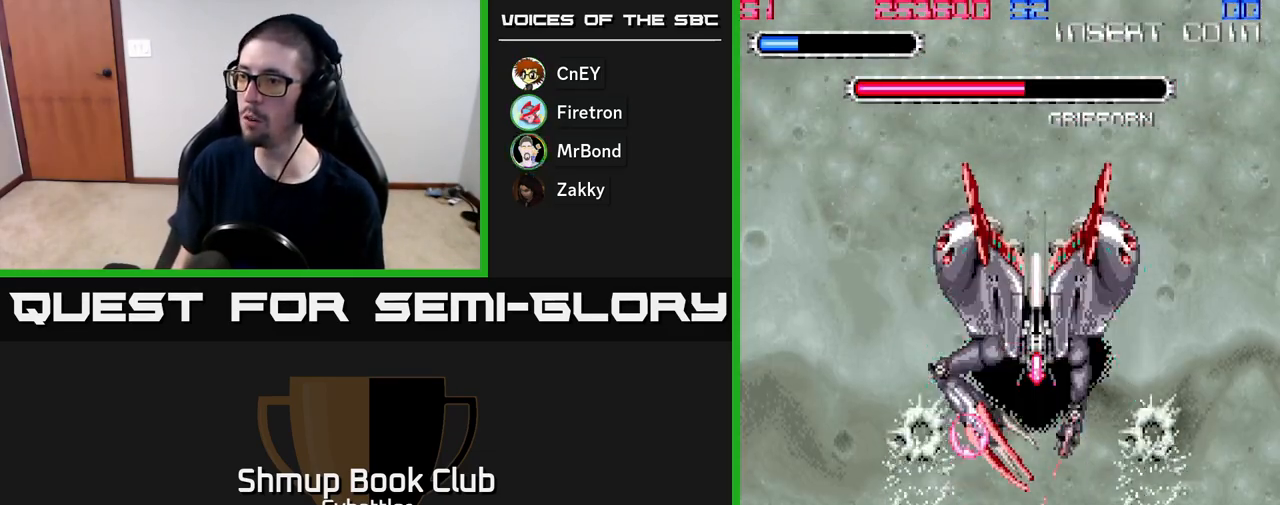
{"buttons": ["A", "DPAD_RIGHT"], "right_stick": "center"}
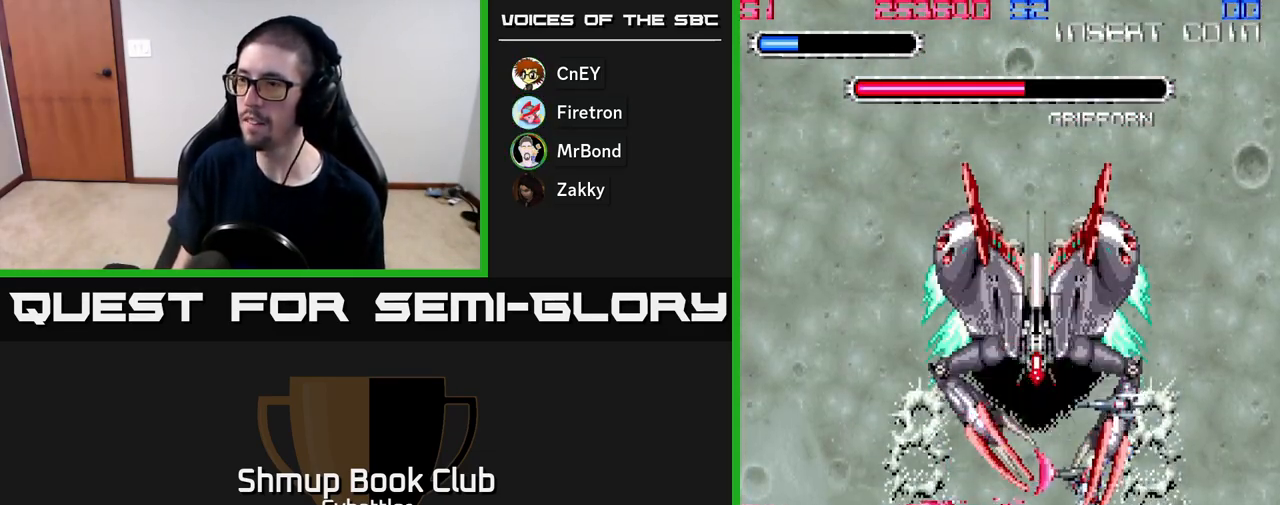
{"buttons": ["X", "DPAD_DOWN"], "right_stick": "center"}
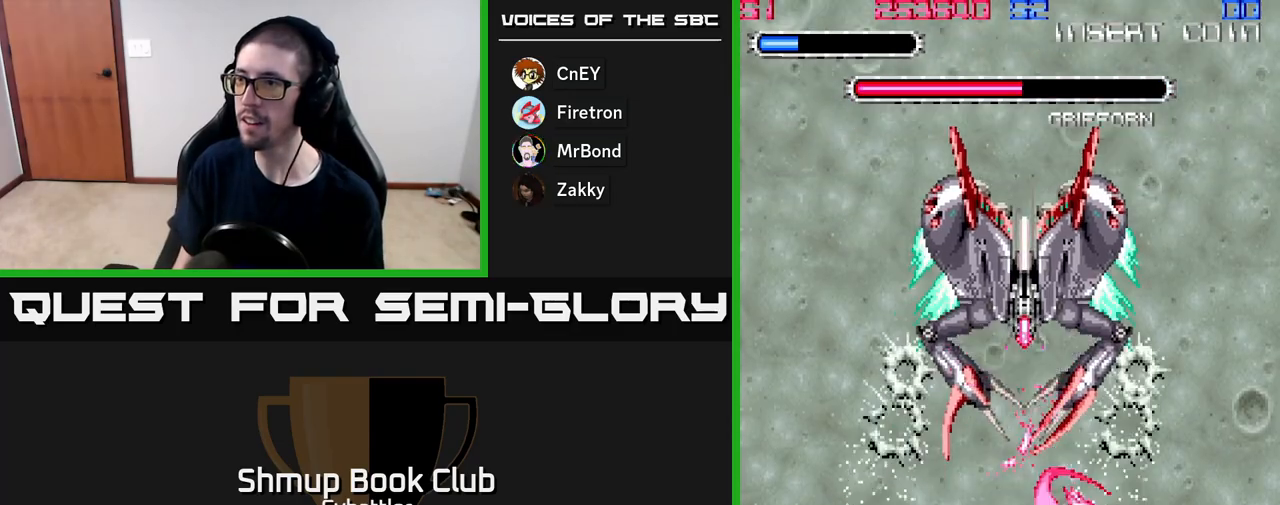
{"buttons": ["DPAD_DOWN"], "right_stick": "center"}
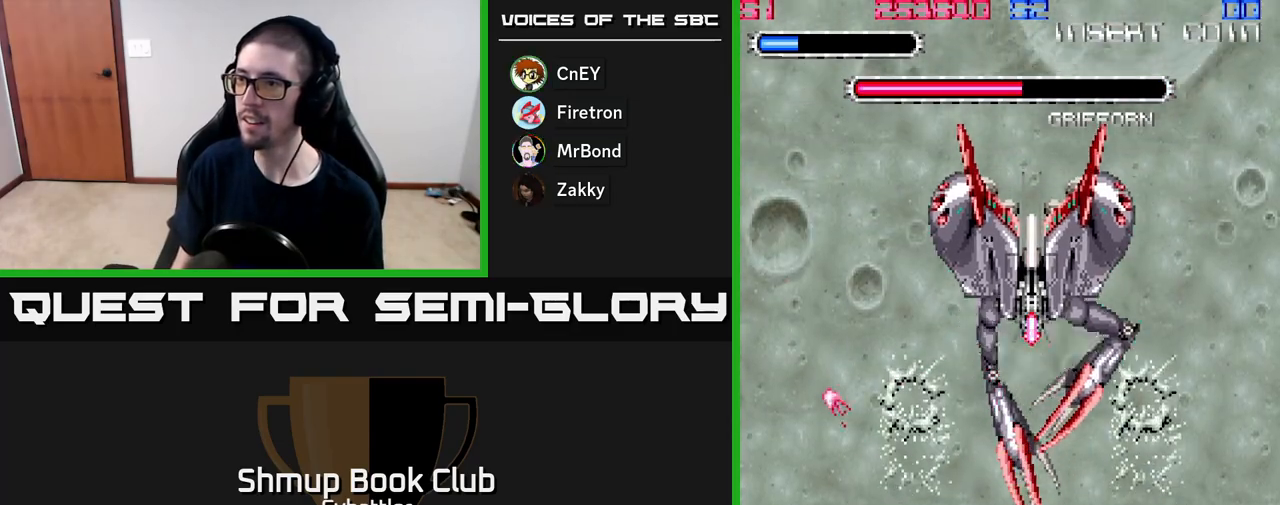
{"buttons": ["A", "DPAD_LEFT"], "right_stick": "center"}
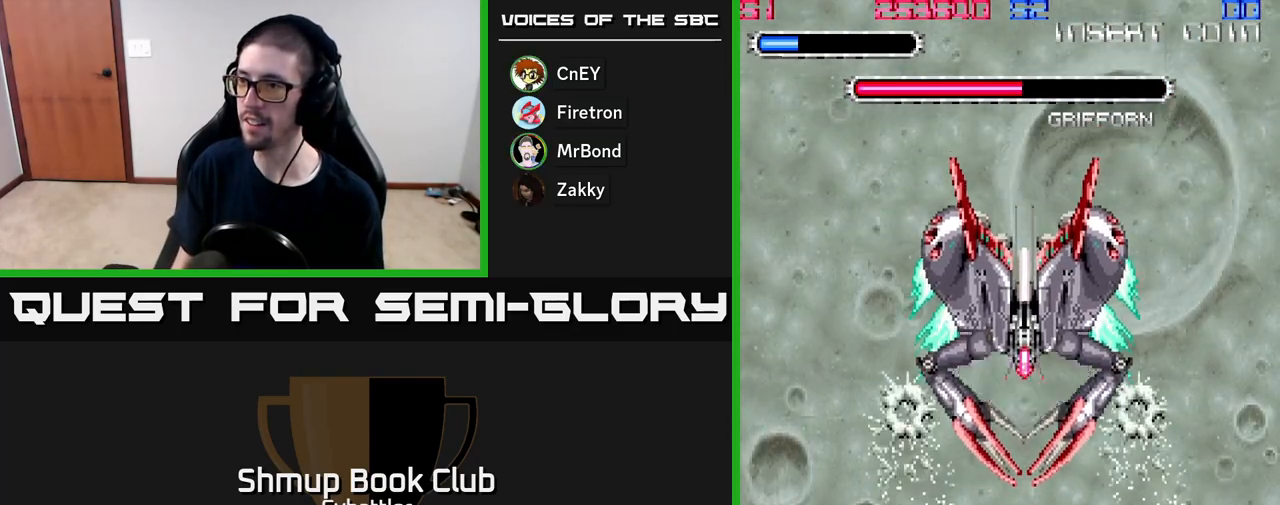
{"buttons": ["A", "DPAD_DOWN", "DPAD_LEFT"], "right_stick": "center", "events": [[67, "DPAD_LEFT", "up"], [100, "A", "up"], [117, "DPAD_UP", "down"], [183, "A", "down"], [267, "DPAD_UP", "up"], [333, "DPAD_DOWN", "down"], [333, "DPAD_RIGHT", "down"], [433, "DPAD_RIGHT", "up"], [483, "DPAD_LEFT", "down"]]}
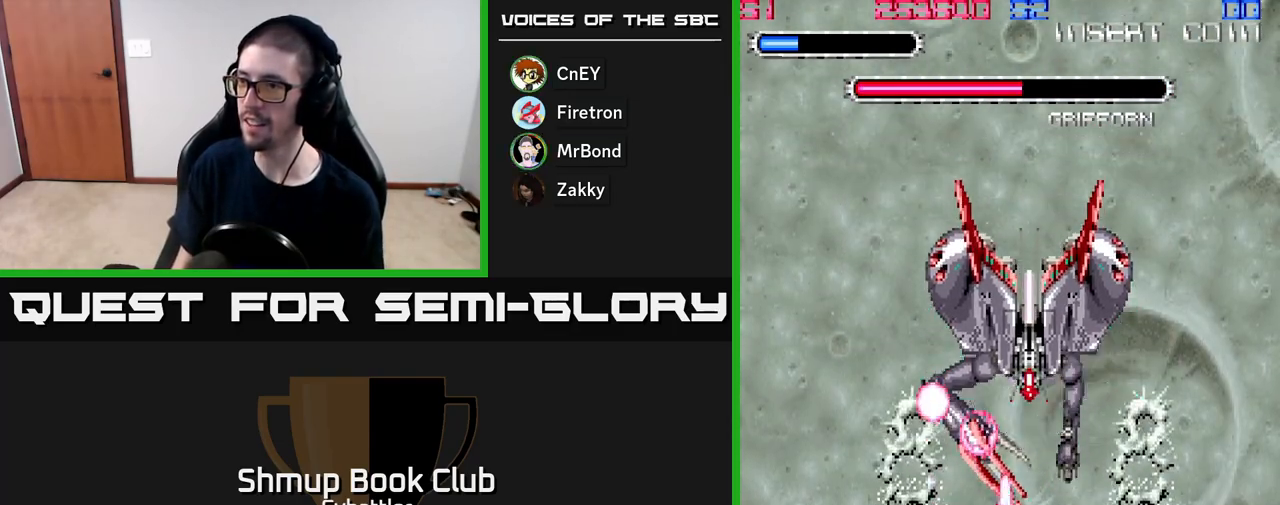
{"buttons": ["DPAD_RIGHT"], "right_stick": "center", "events": [[50, "DPAD_DOWN", "up"], [417, "A", "up"], [417, "DPAD_LEFT", "up"], [450, "DPAD_RIGHT", "down"]]}
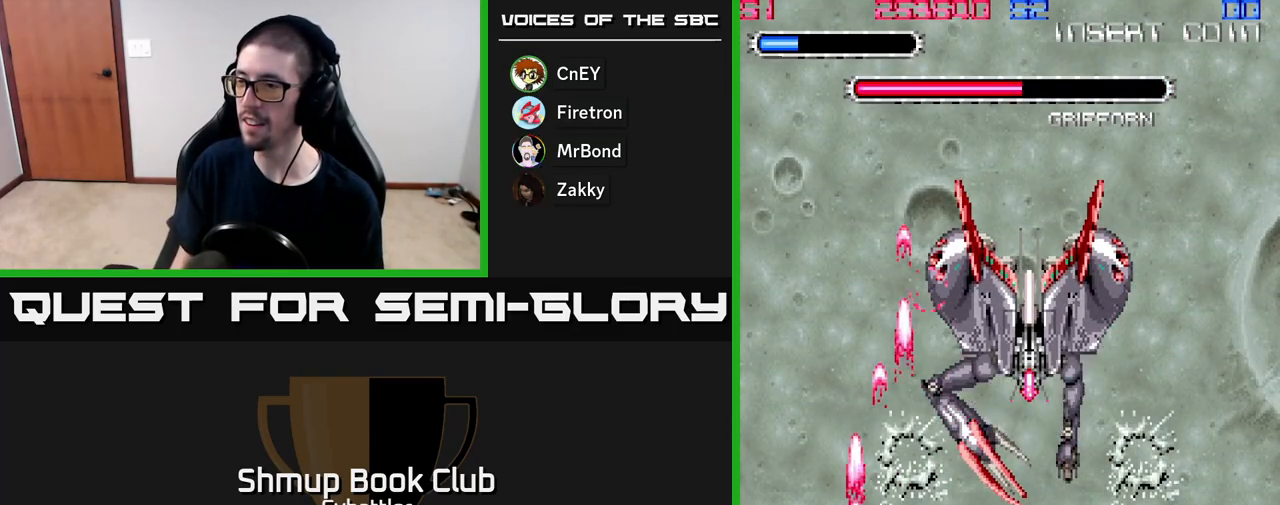
{"buttons": ["A"], "right_stick": "center", "events": [[367, "DPAD_RIGHT", "up"], [383, "DPAD_UP", "down"], [433, "A", "down"], [483, "DPAD_UP", "up"]]}
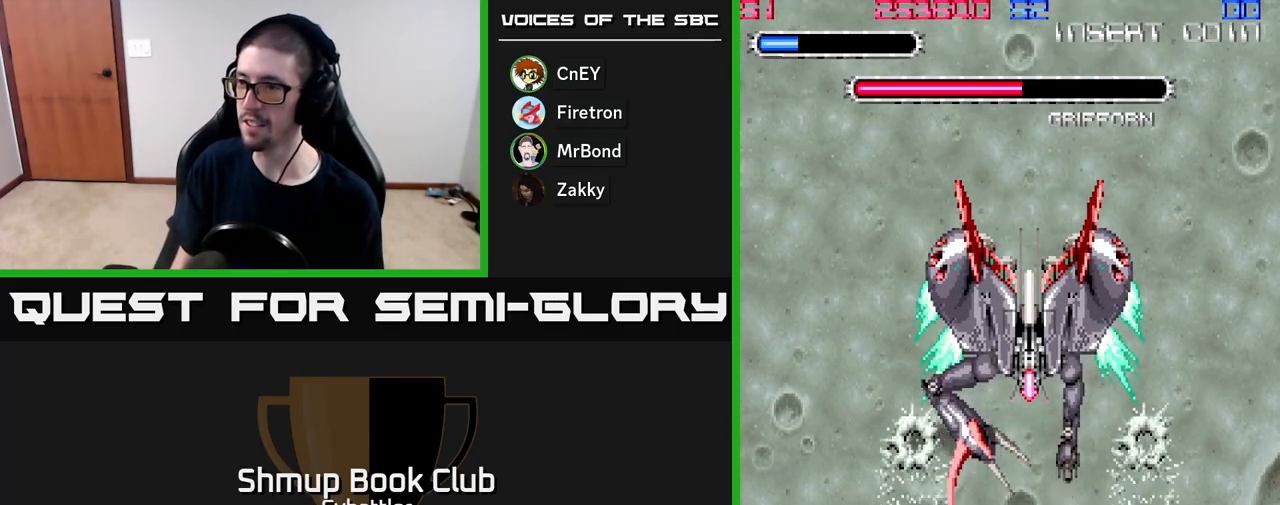
{"buttons": ["A", "DPAD_RIGHT"], "right_stick": "center", "events": [[33, "DPAD_DOWN", "down"], [133, "DPAD_LEFT", "down"], [267, "DPAD_LEFT", "up"], [300, "DPAD_RIGHT", "down"], [400, "DPAD_DOWN", "up"], [400, "DPAD_RIGHT", "up"], [500, "DPAD_RIGHT", "down"]]}
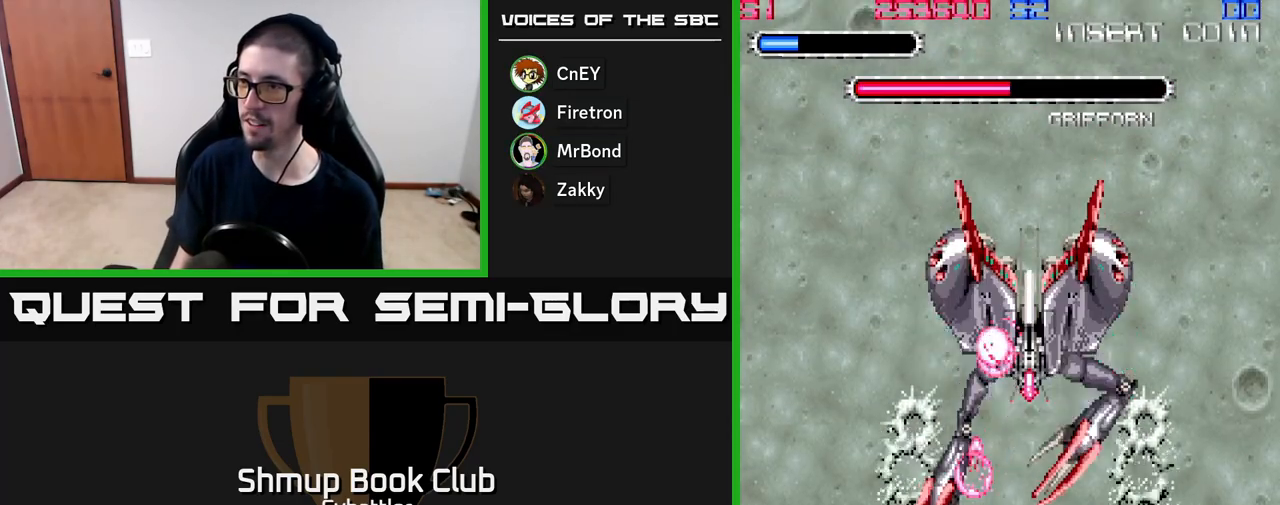
{"buttons": ["A", "DPAD_LEFT"], "right_stick": "center", "events": [[433, "DPAD_RIGHT", "up"], [467, "DPAD_LEFT", "down"]]}
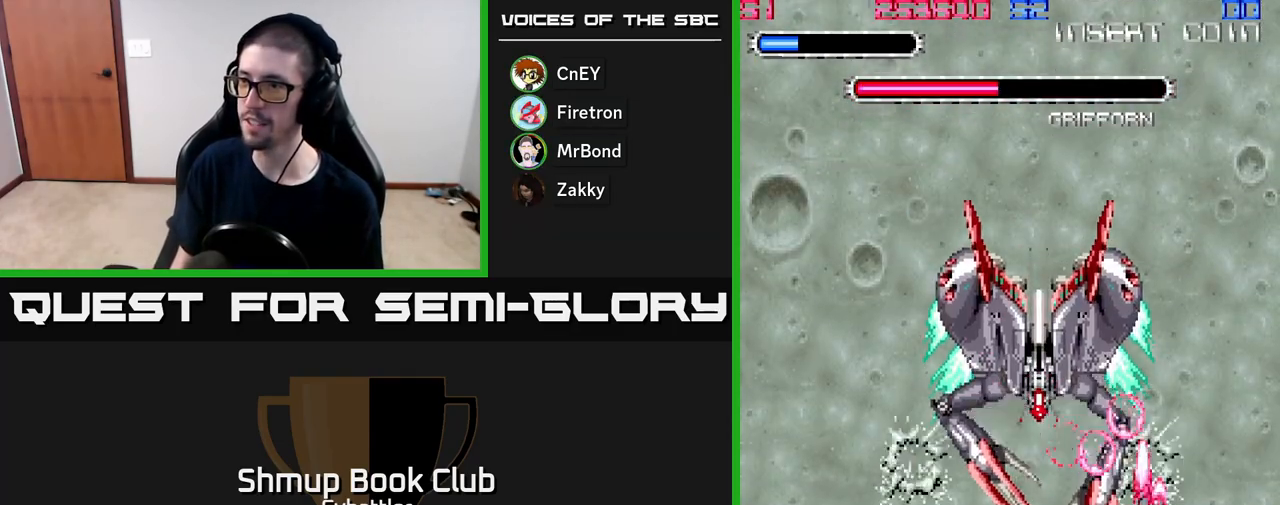
{"buttons": ["A", "DPAD_LEFT"], "right_stick": "center", "events": [[283, "DPAD_LEFT", "up"], [450, "DPAD_LEFT", "down"]]}
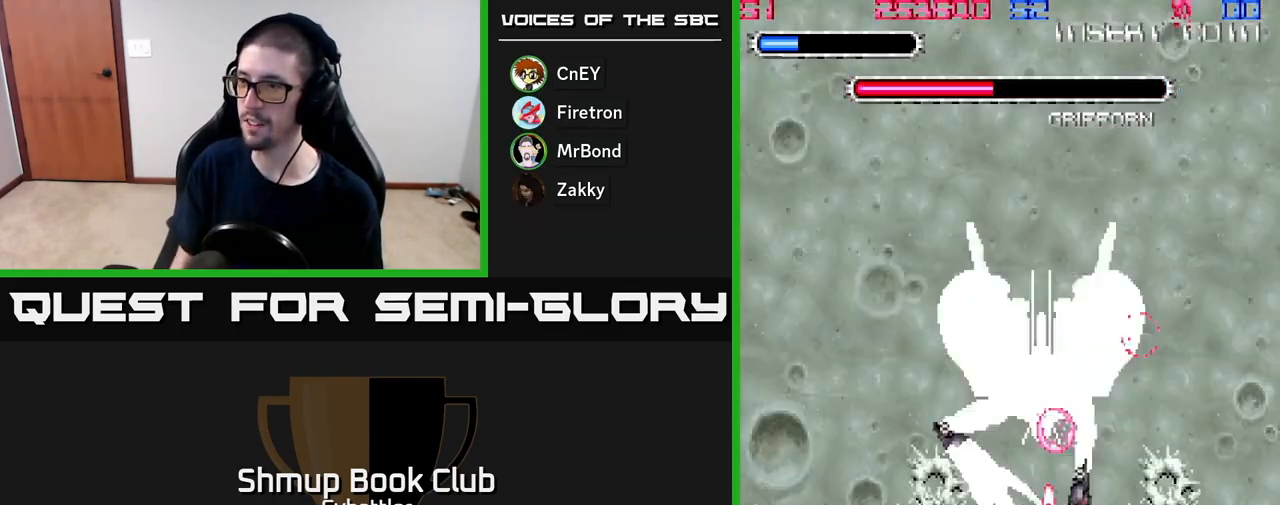
{"buttons": ["A", "DPAD_RIGHT"], "right_stick": "center", "events": [[167, "DPAD_LEFT", "up"], [433, "DPAD_RIGHT", "down"]]}
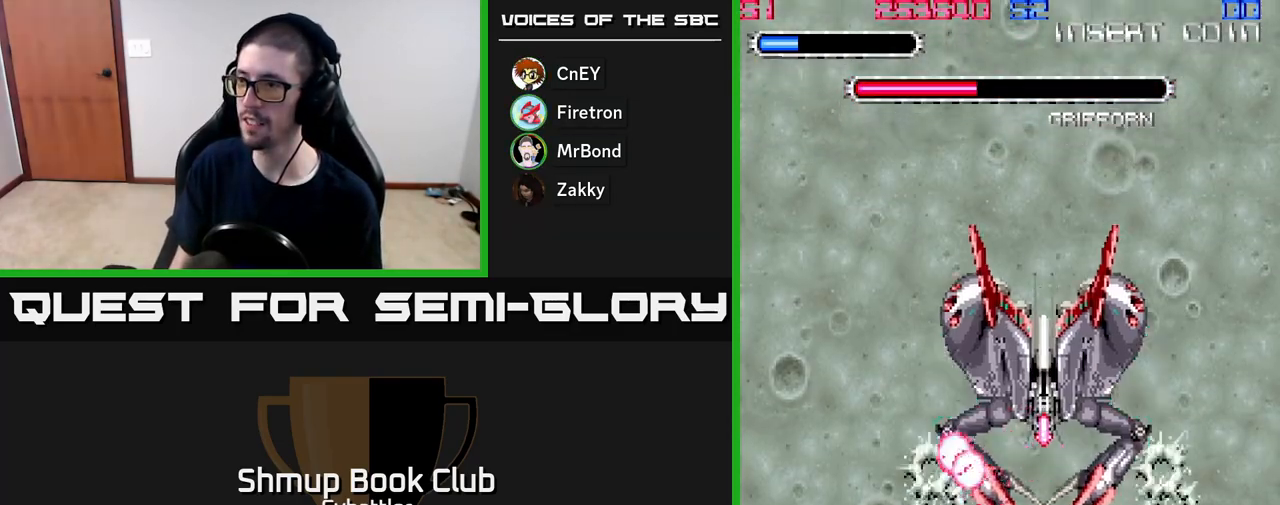
{"buttons": ["A"], "right_stick": "center", "events": [[100, "DPAD_RIGHT", "up"], [150, "DPAD_LEFT", "down"], [217, "DPAD_LEFT", "up"]]}
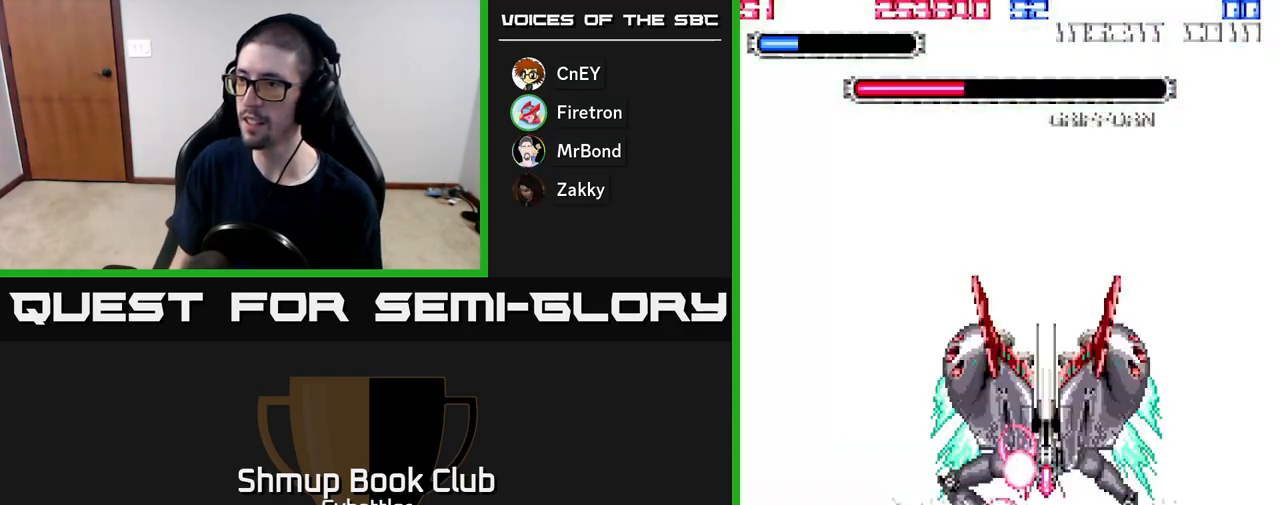
{"buttons": ["A", "DPAD_LEFT"], "right_stick": "center", "events": [[83, "DPAD_LEFT", "down"]]}
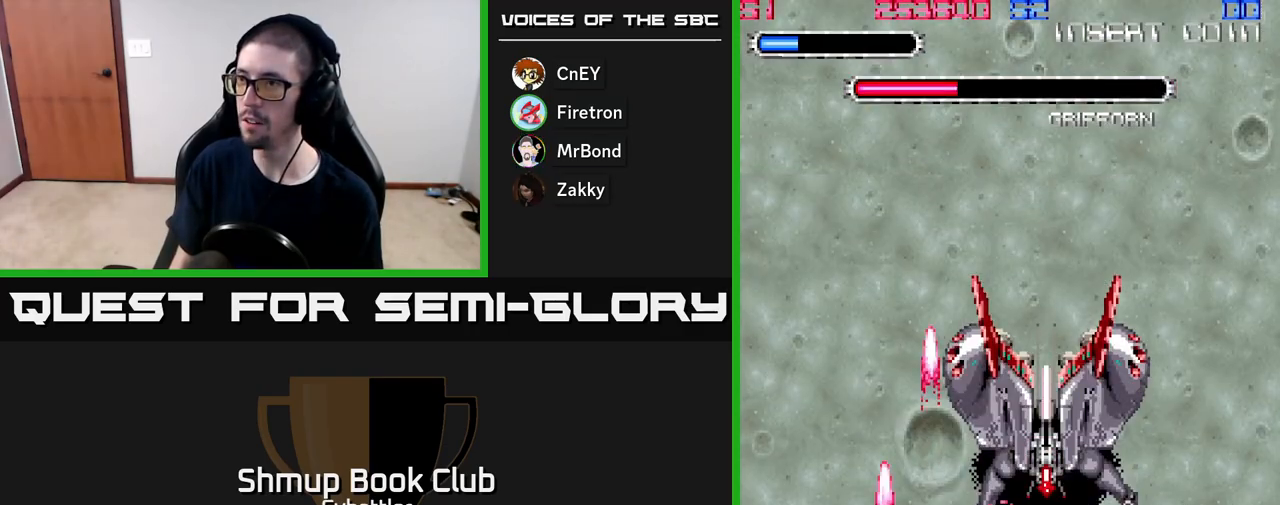
{"buttons": ["A"], "right_stick": "center", "events": [[33, "DPAD_LEFT", "up"], [67, "DPAD_RIGHT", "down"], [117, "A", "up"], [367, "DPAD_RIGHT", "up"], [367, "DPAD_UP", "down"], [450, "A", "down"], [500, "DPAD_UP", "up"]]}
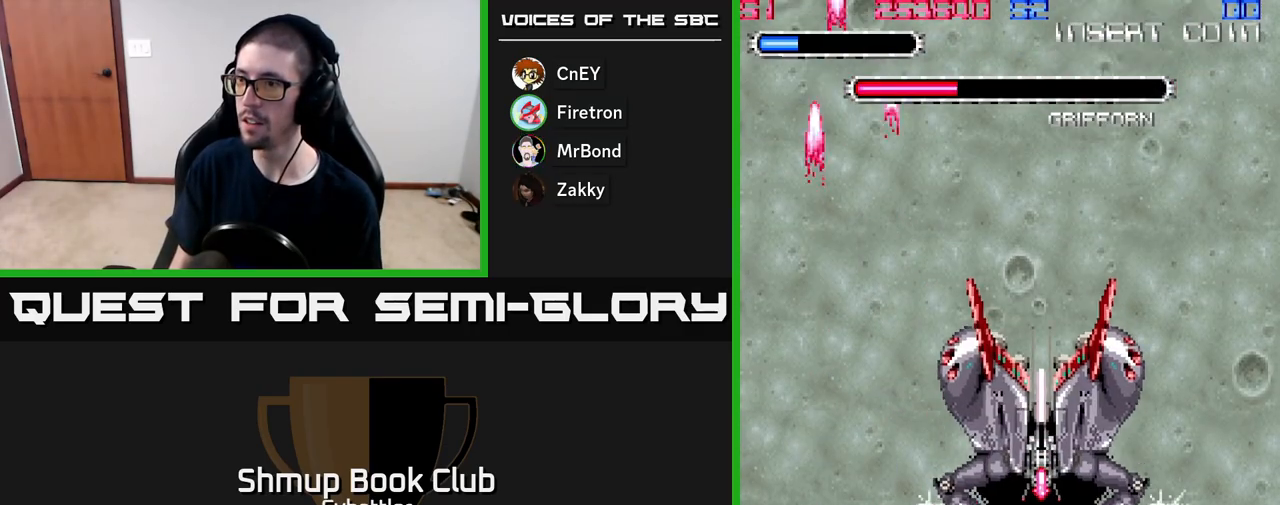
{"buttons": ["A", "DPAD_LEFT"], "right_stick": "center", "events": [[33, "DPAD_DOWN", "down"], [150, "DPAD_RIGHT", "down"], [233, "DPAD_DOWN", "up"], [317, "DPAD_DOWN", "down"], [333, "DPAD_RIGHT", "up"], [350, "DPAD_LEFT", "down"], [383, "DPAD_DOWN", "up"]]}
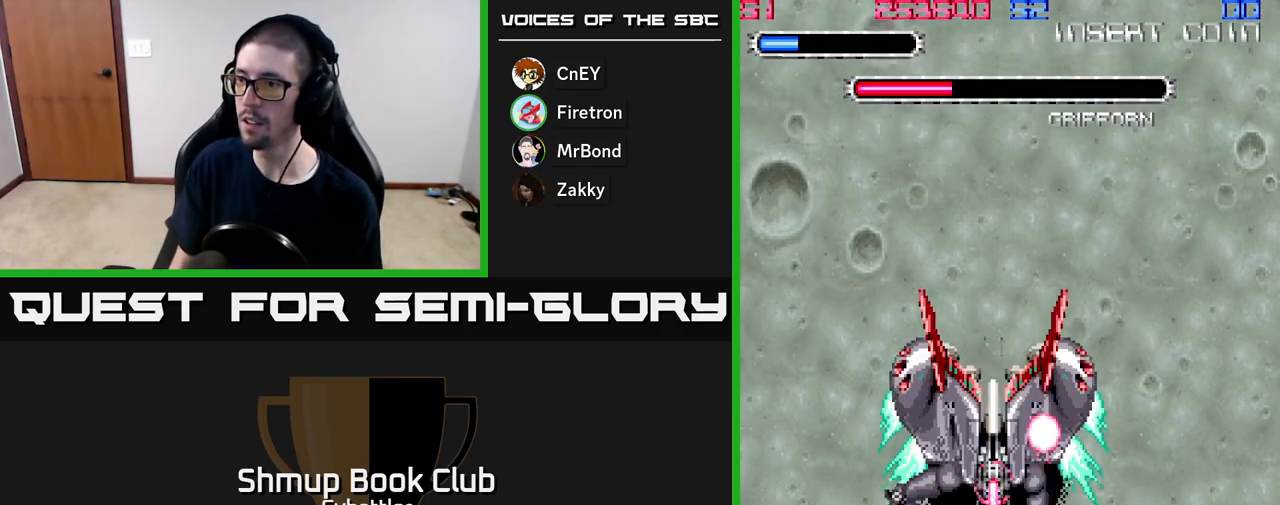
{"buttons": ["A"], "right_stick": "center", "events": [[417, "DPAD_LEFT", "up"], [433, "DPAD_LEFT", "down"], [483, "DPAD_LEFT", "up"]]}
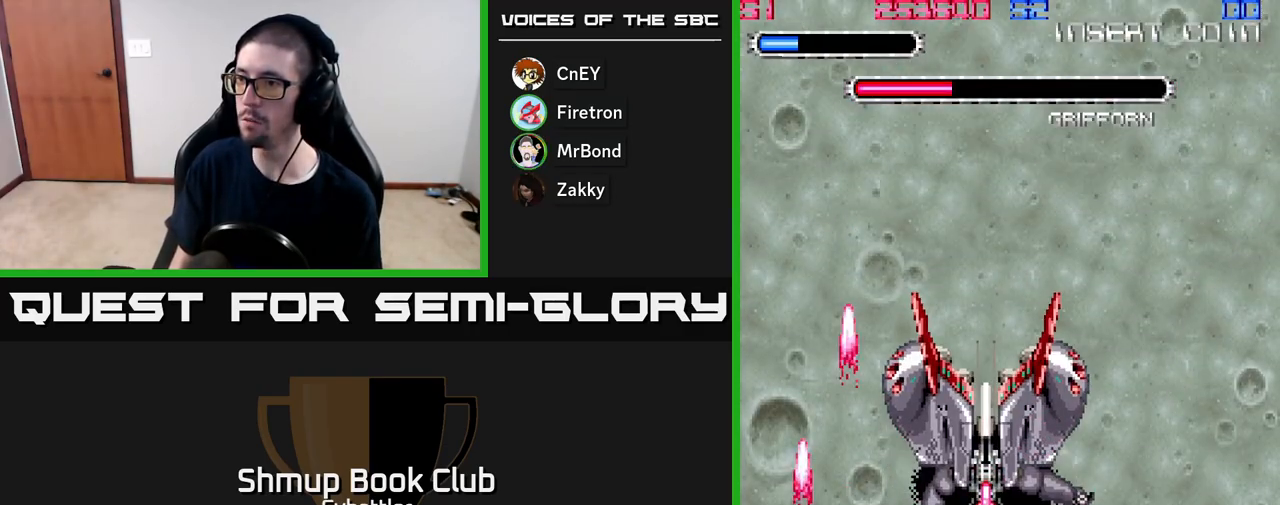
{"buttons": ["DPAD_UP"], "right_stick": "center", "events": [[33, "DPAD_RIGHT", "down"], [50, "A", "up"], [317, "DPAD_DOWN", "down"], [383, "DPAD_DOWN", "up"], [467, "DPAD_RIGHT", "up"], [467, "DPAD_UP", "down"]]}
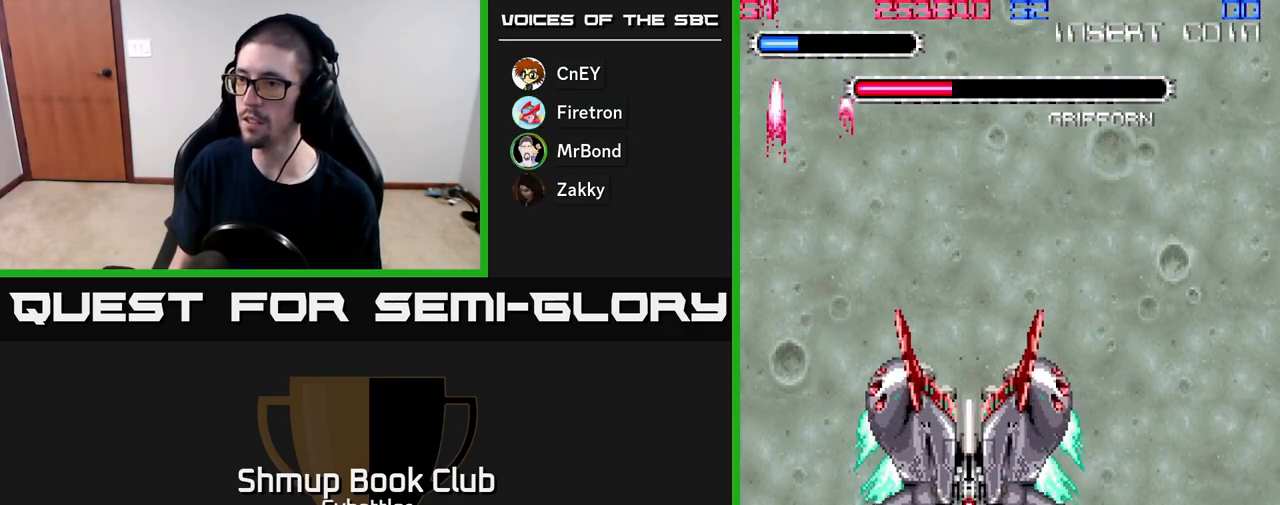
{"buttons": ["A", "DPAD_DOWN", "DPAD_RIGHT"], "right_stick": "center", "events": [[17, "A", "down"], [50, "DPAD_UP", "up"], [100, "DPAD_DOWN", "down"], [233, "DPAD_RIGHT", "down"], [317, "DPAD_DOWN", "up"], [467, "DPAD_DOWN", "down"]]}
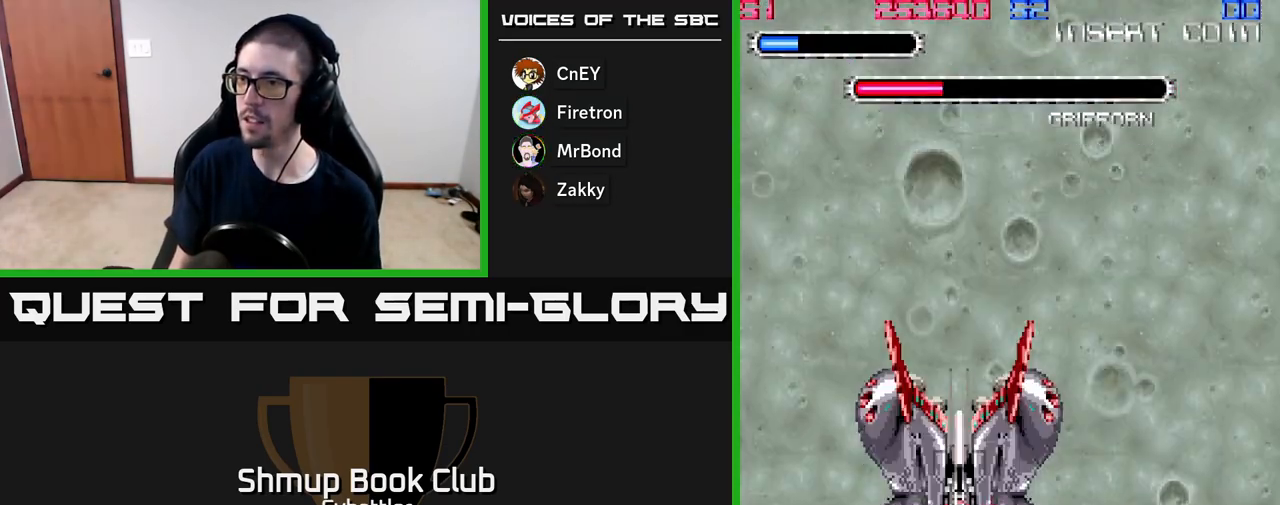
{"buttons": ["A", "DPAD_DOWN", "DPAD_RIGHT"], "right_stick": "center"}
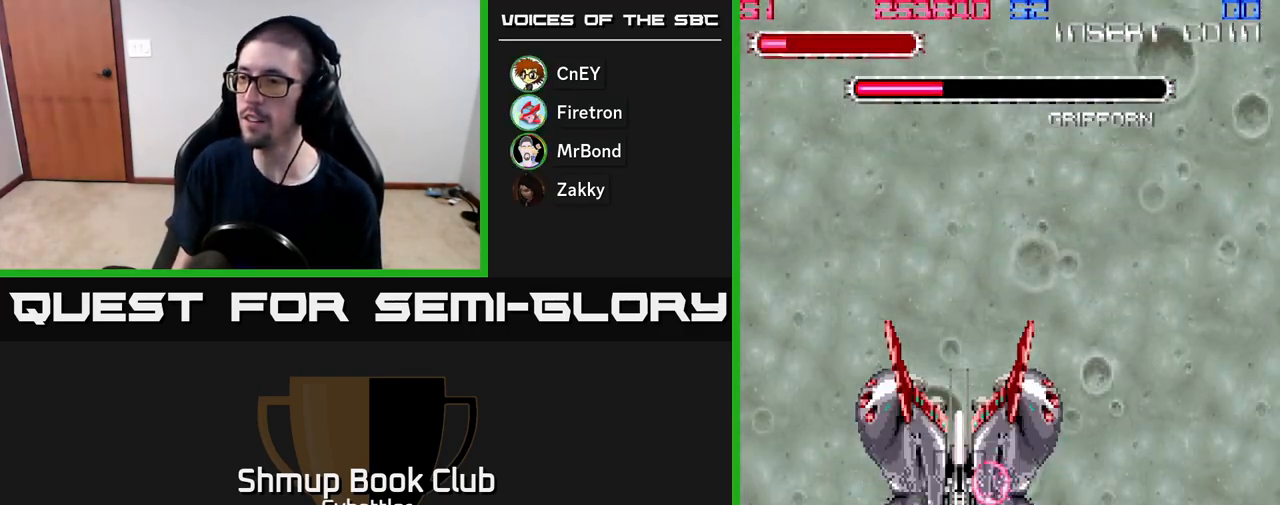
{"buttons": ["A"], "right_stick": "center", "events": [[17, "A", "up"], [17, "X", "down"], [17, "right_stick", "up"], [67, "A", "down"], [67, "DPAD_DOWN", "up"], [67, "DPAD_RIGHT", "up"], [67, "right_stick", "down"], [100, "DPAD_LEFT", "down"], [117, "right_stick", "center"], [133, "DPAD_DOWN", "down"], [150, "A", "up"], [183, "DPAD_LEFT", "up"], [183, "X", "up"], [233, "DPAD_DOWN", "up"], [250, "DPAD_DOWN", "down"], [267, "DPAD_DOWN", "up"], [300, "DPAD_LEFT", "down"], [350, "A", "down"], [367, "DPAD_LEFT", "up"], [400, "X", "down"], [417, "A", "up"], [433, "DPAD_DOWN", "down"], [450, "DPAD_RIGHT", "down"], [467, "DPAD_DOWN", "up"], [483, "A", "down"], [483, "X", "up"], [500, "DPAD_RIGHT", "up"]]}
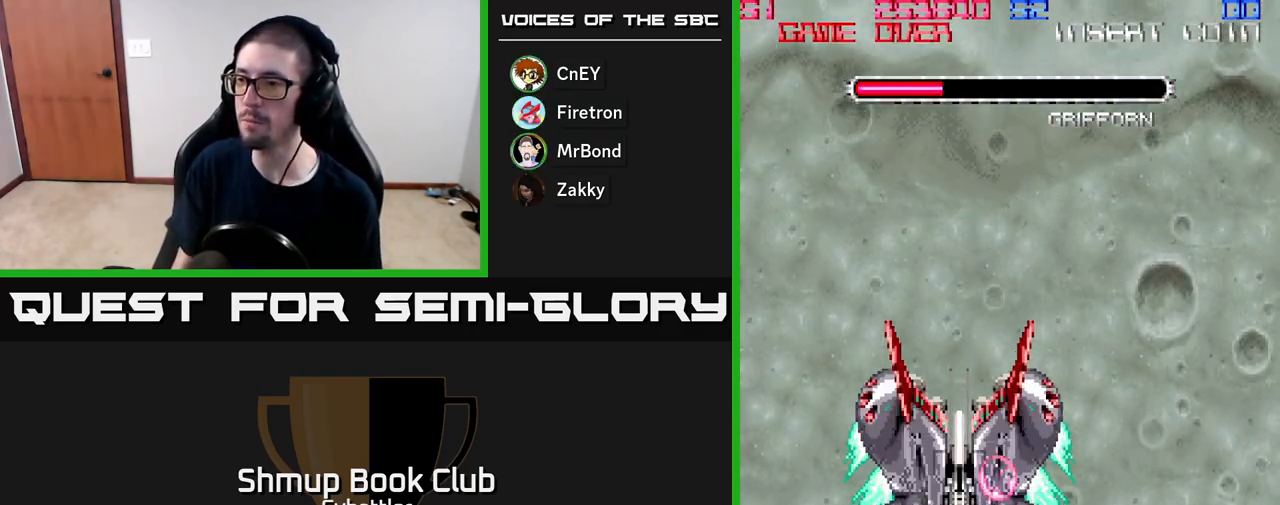
{"buttons": ["X", "DPAD_DOWN"], "right_stick": "center", "events": [[33, "DPAD_DOWN", "down"], [33, "X", "down"], [67, "A", "up"], [83, "DPAD_DOWN", "up"], [117, "A", "down"], [133, "X", "up"], [167, "DPAD_DOWN", "down"], [200, "X", "down"], [217, "A", "up"], [250, "DPAD_DOWN", "up"], [267, "A", "down"], [267, "X", "up"], [300, "DPAD_DOWN", "down"], [333, "X", "down"], [350, "A", "up"], [400, "DPAD_DOWN", "up"], [417, "A", "down"], [417, "X", "up"], [433, "DPAD_DOWN", "down"], [483, "X", "down"], [500, "A", "up"]]}
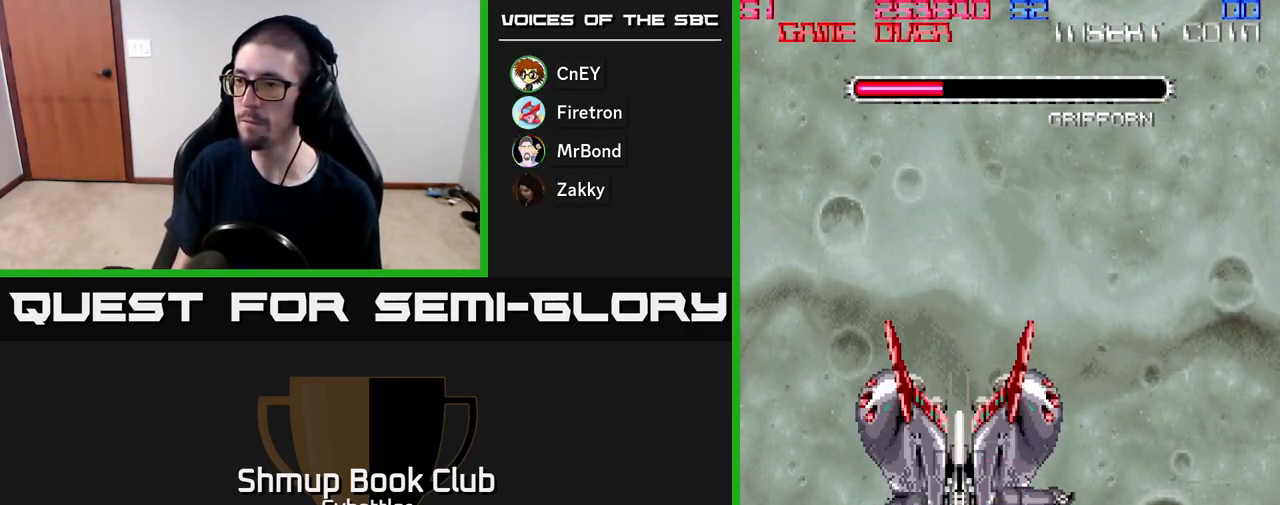
{"buttons": ["A"], "right_stick": "center", "events": [[17, "DPAD_RIGHT", "down"], [33, "A", "down"], [33, "DPAD_RIGHT", "up"], [33, "X", "up"], [50, "DPAD_DOWN", "up"], [100, "DPAD_DOWN", "down"], [117, "X", "down"], [133, "A", "up"], [200, "A", "down"], [200, "DPAD_DOWN", "up"], [200, "X", "up"], [267, "X", "down"], [283, "A", "up"], [300, "DPAD_LEFT", "down"], [317, "A", "down"], [317, "DPAD_LEFT", "up"], [317, "X", "up"], [367, "X", "down"], [417, "A", "up"], [450, "X", "up"], [467, "A", "down"]]}
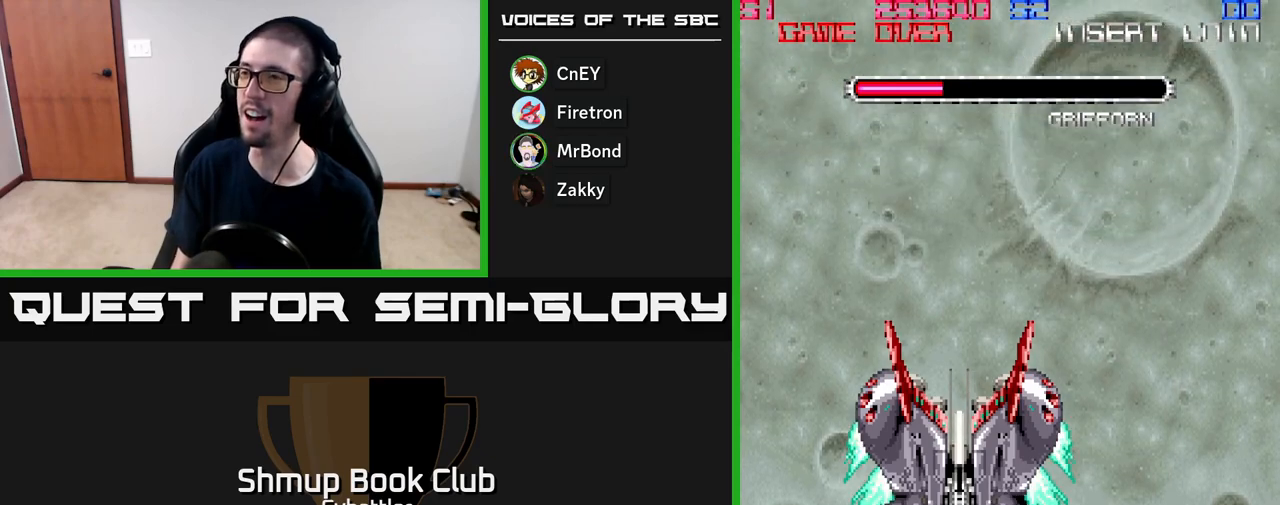
{"buttons": [], "right_stick": "center", "events": [[17, "X", "down"], [67, "A", "up"], [67, "X", "up"]]}